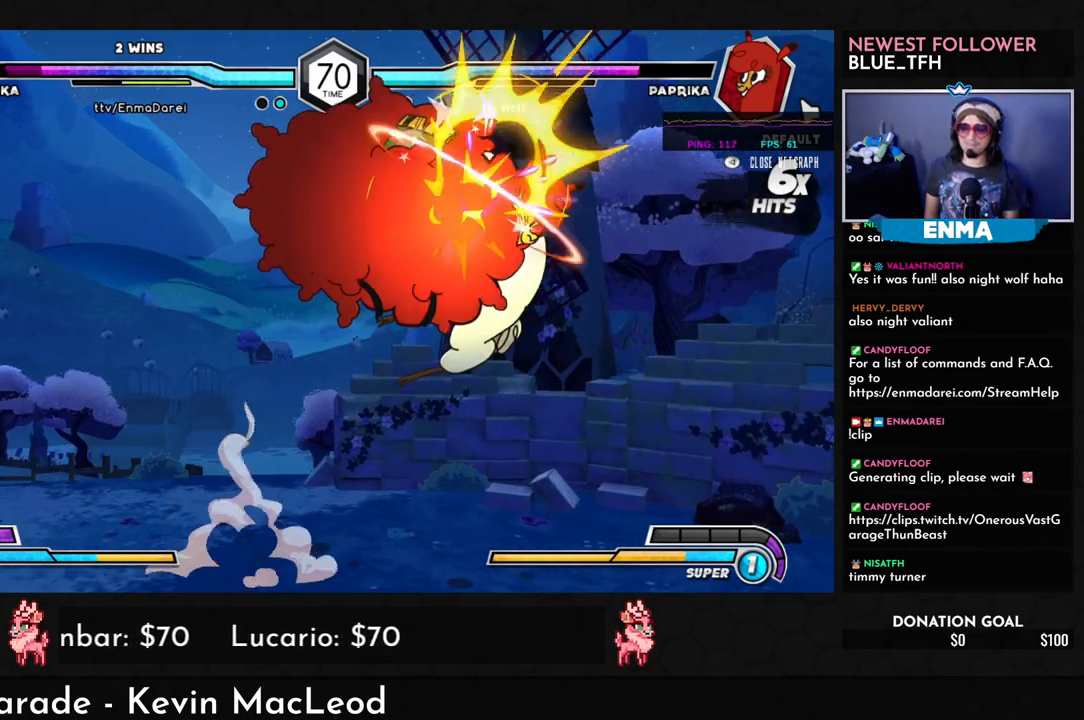
Gameplay with a controller (arcade stick); each line is a JSON object with the inputs held at the frame after it. "events" lists button and stick changes between this image and that frame as [ms after this image, input, new state], when the widget could be followed in between. Not read: L3 R3.
{"buttons": ["SQUARE"], "left_stick": "right", "events": []}
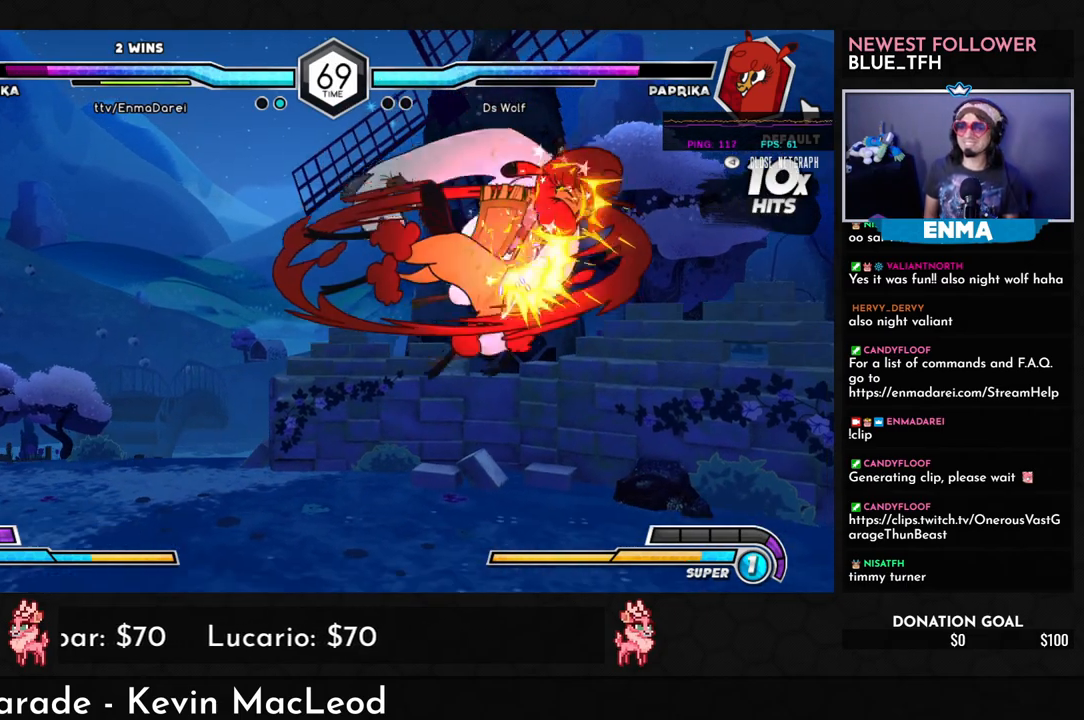
{"buttons": [], "left_stick": "right", "events": [[17, "SQUARE", "up"]]}
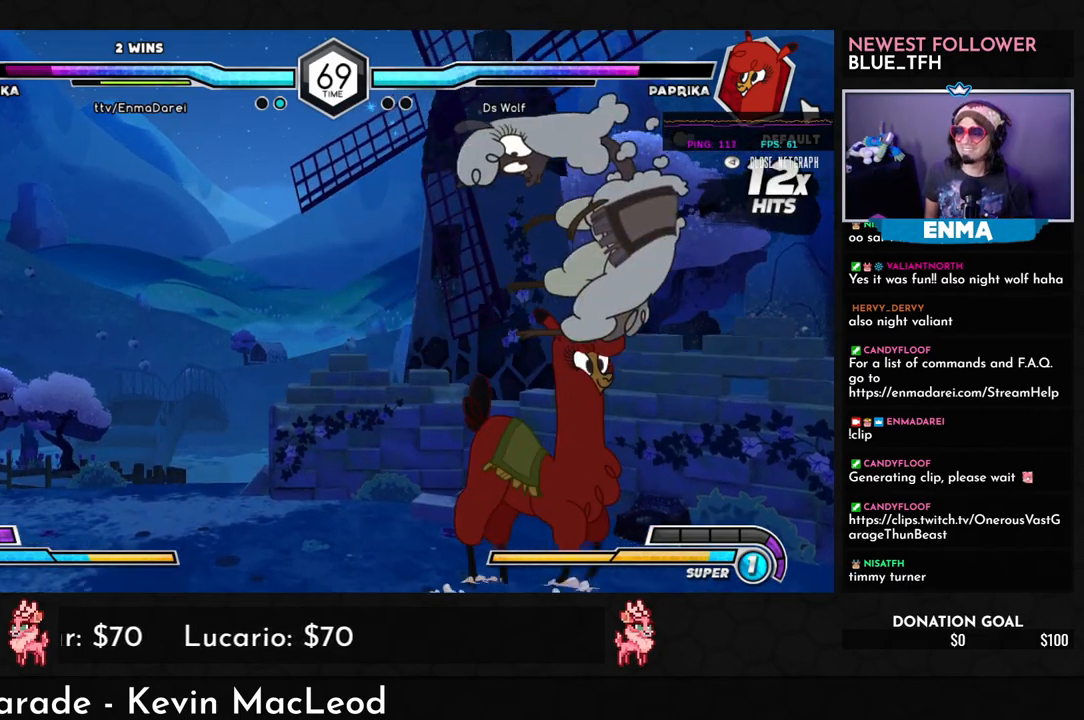
{"buttons": ["SQUARE"], "left_stick": "right", "events": [[83, "SQUARE", "down"]]}
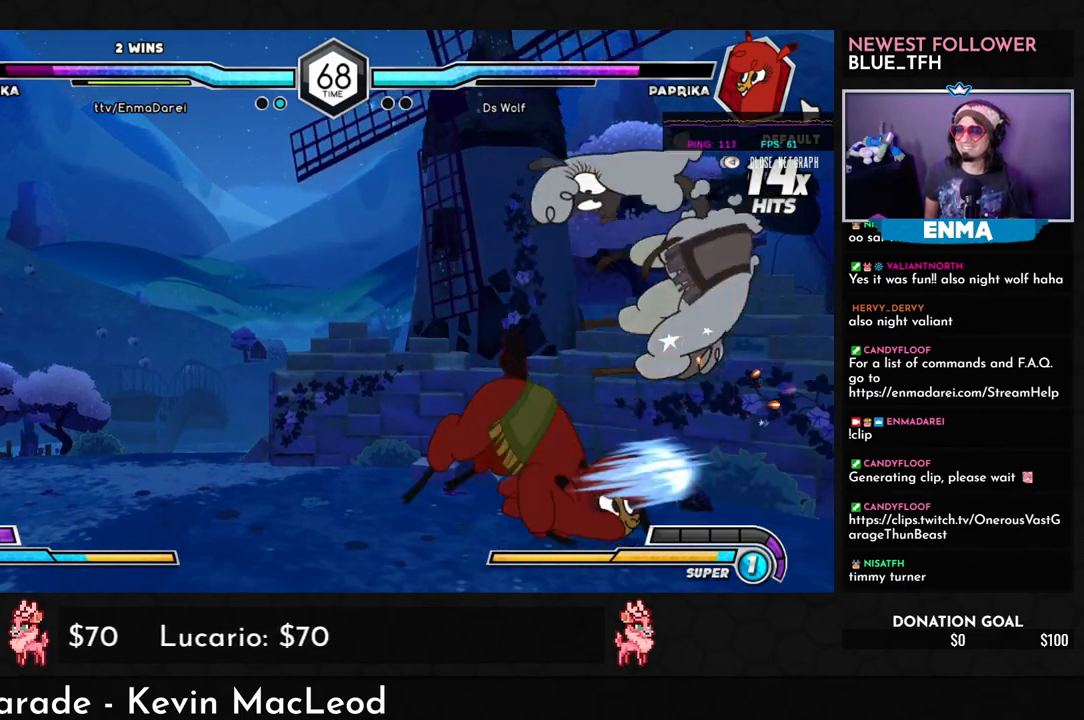
{"buttons": ["SQUARE"], "left_stick": "right", "events": []}
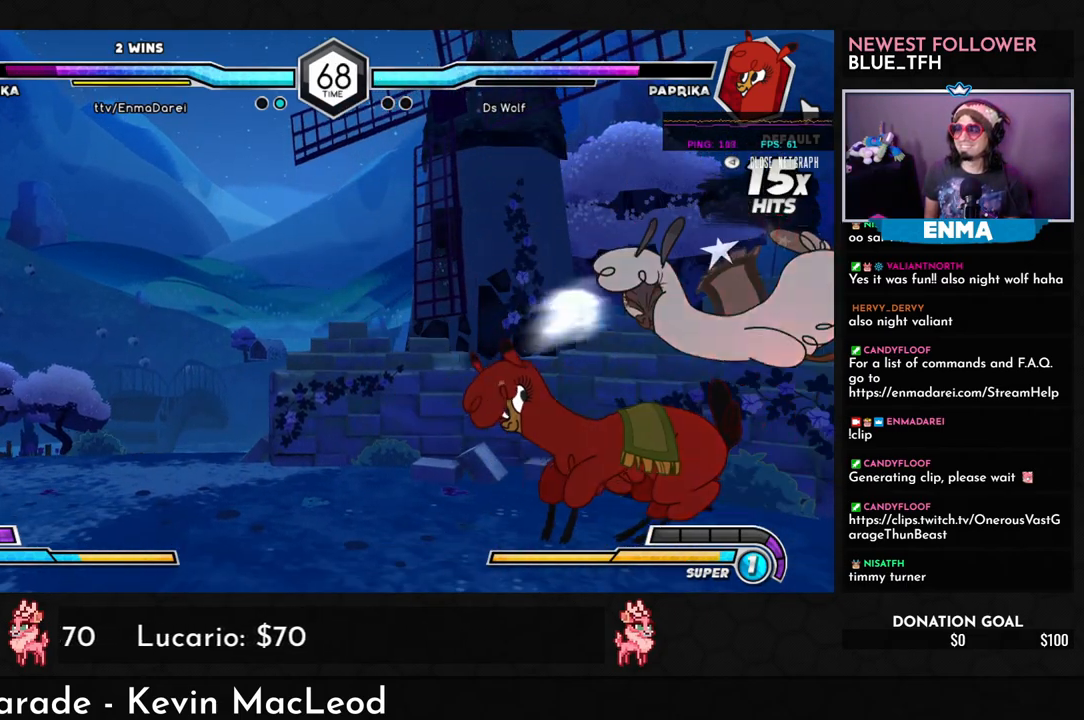
{"buttons": [], "left_stick": "right", "events": [[333, "SQUARE", "up"]]}
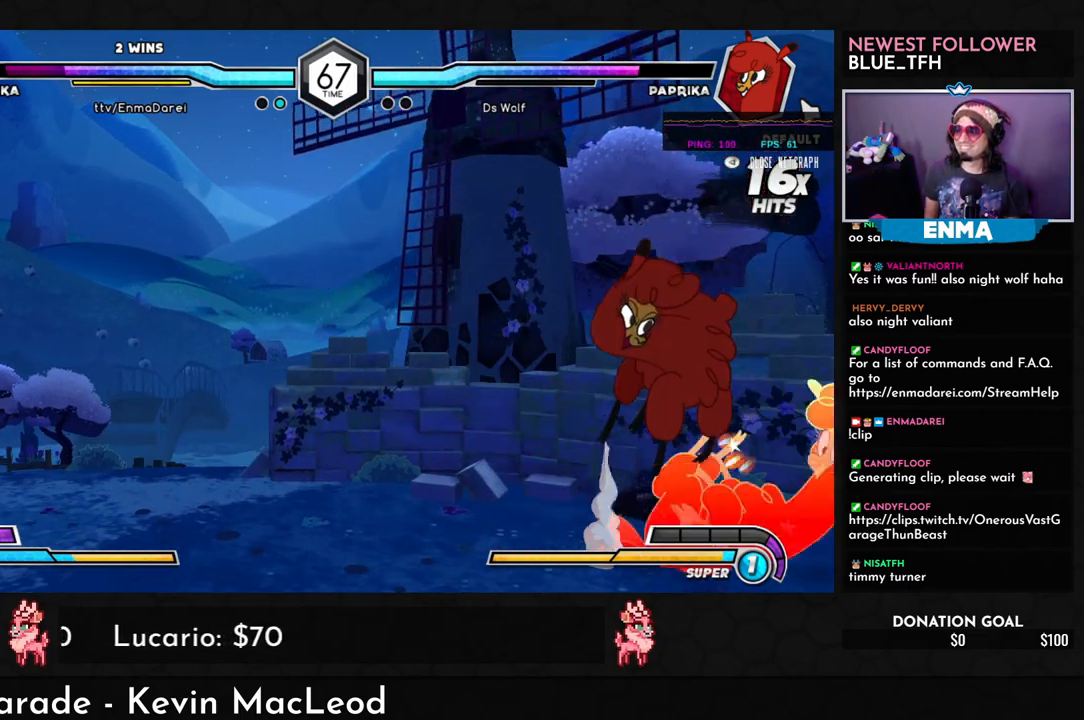
{"buttons": [], "left_stick": "right", "events": []}
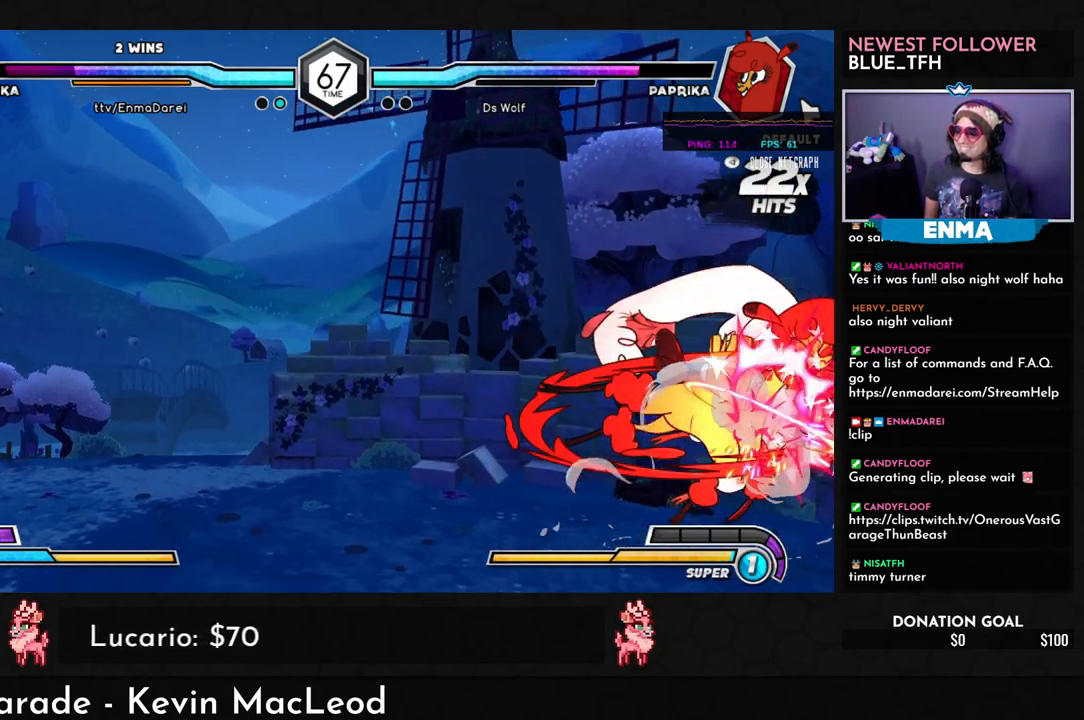
{"buttons": [], "left_stick": "left", "events": [[267, "left_stick", "center"], [417, "left_stick", "left"]]}
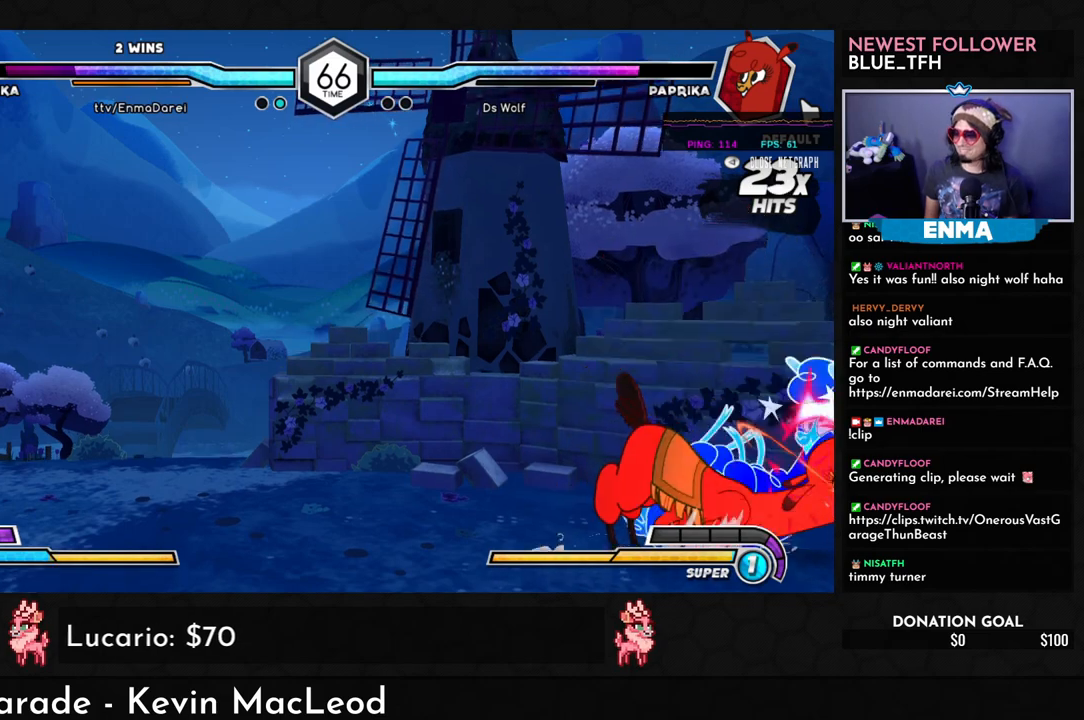
{"buttons": [], "left_stick": "left", "events": []}
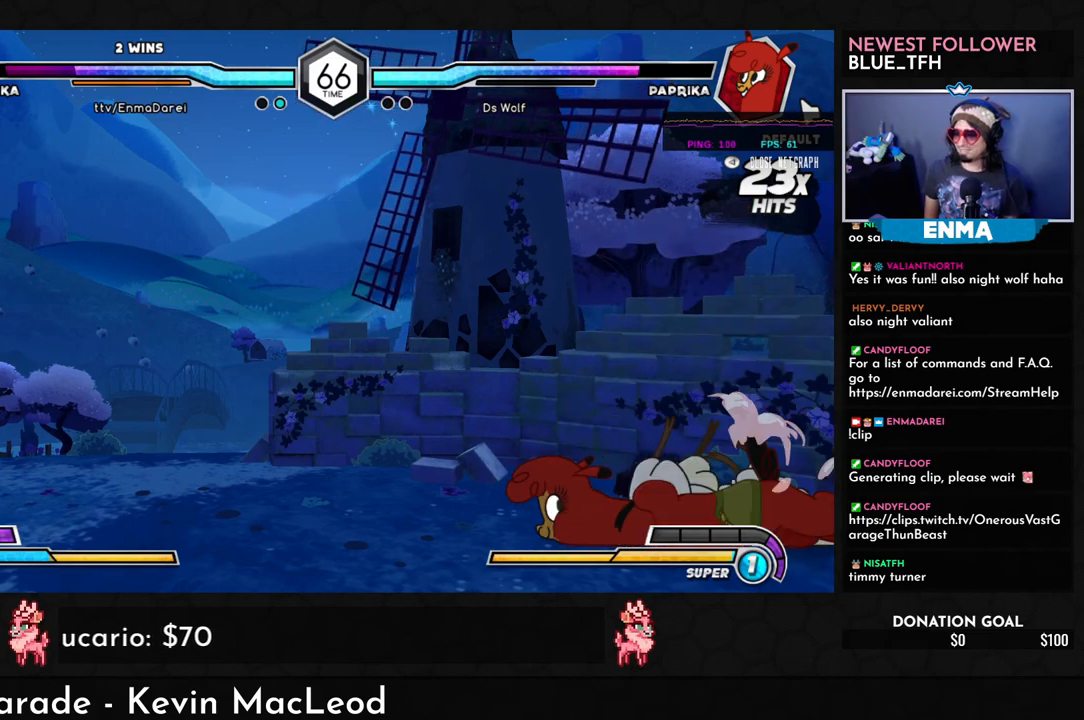
{"buttons": [], "left_stick": "up-left", "events": [[317, "left_stick", "down-left"], [483, "left_stick", "up-left"]]}
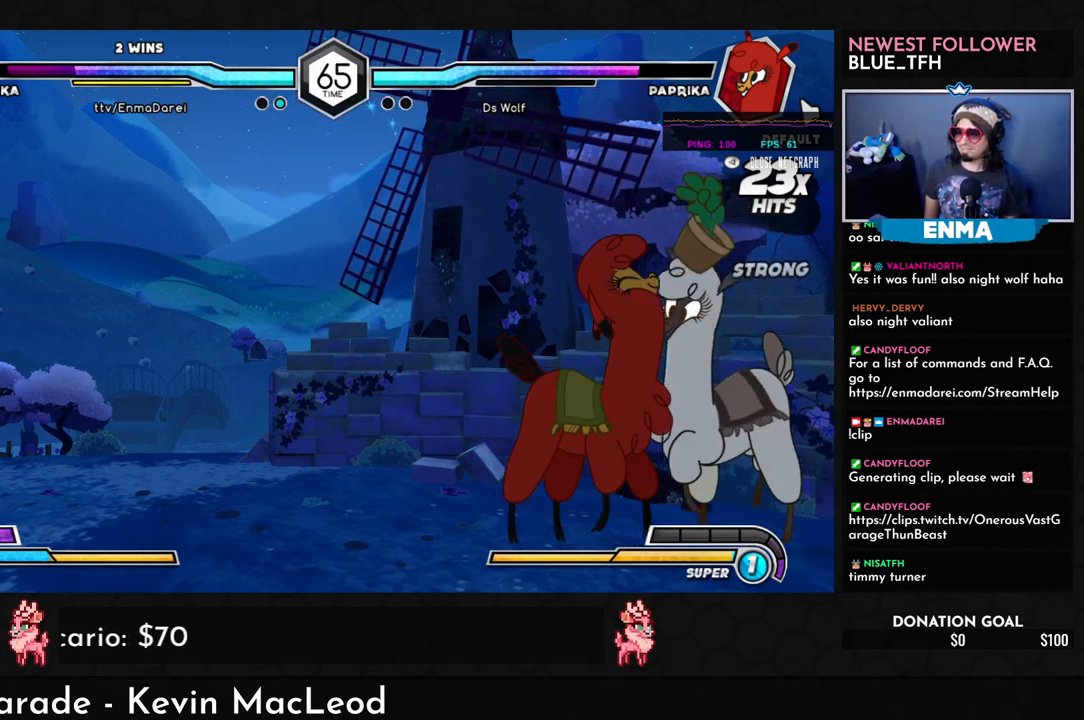
{"buttons": ["TRIANGLE"], "left_stick": "down-left", "events": [[167, "left_stick", "right"], [450, "TRIANGLE", "down"], [450, "left_stick", "down"], [500, "left_stick", "down-left"]]}
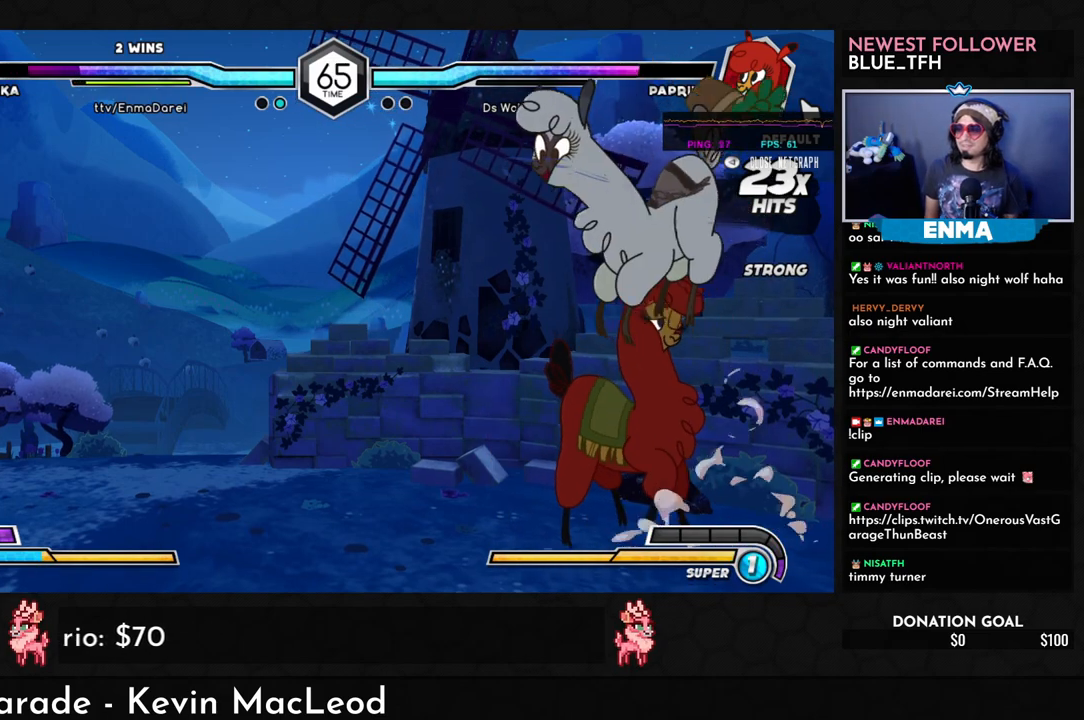
{"buttons": [], "left_stick": "down-right", "events": [[233, "TRIANGLE", "up"], [300, "left_stick", "down-right"]]}
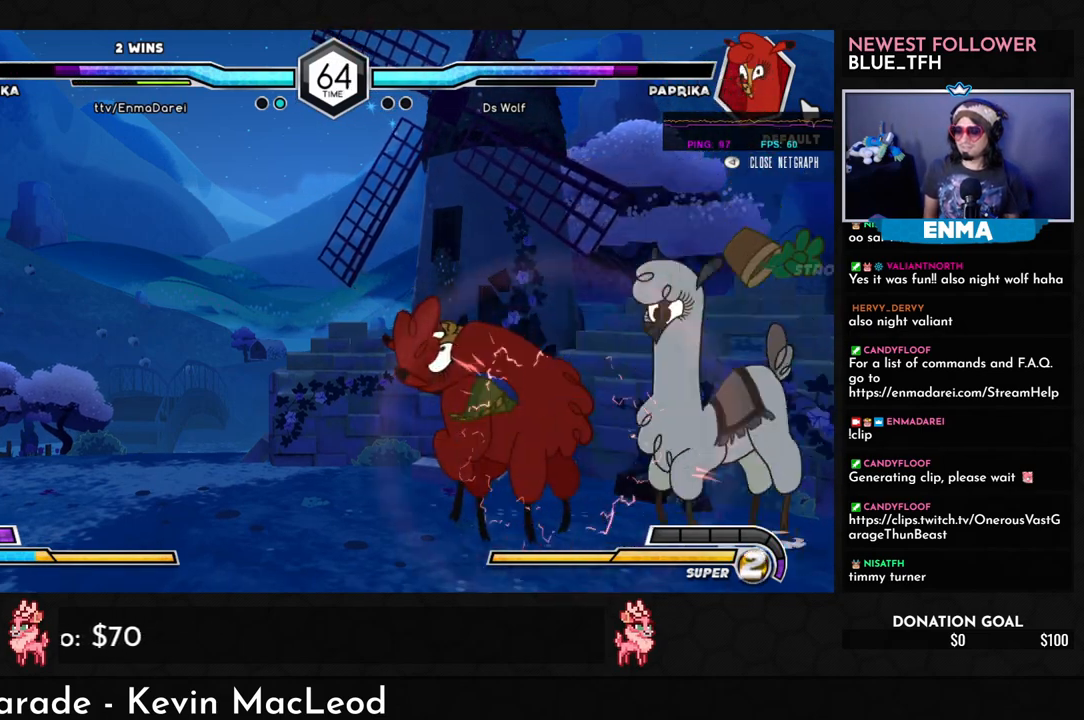
{"buttons": [], "left_stick": "down-right", "events": [[50, "TRIANGLE", "down"], [150, "TRIANGLE", "up"]]}
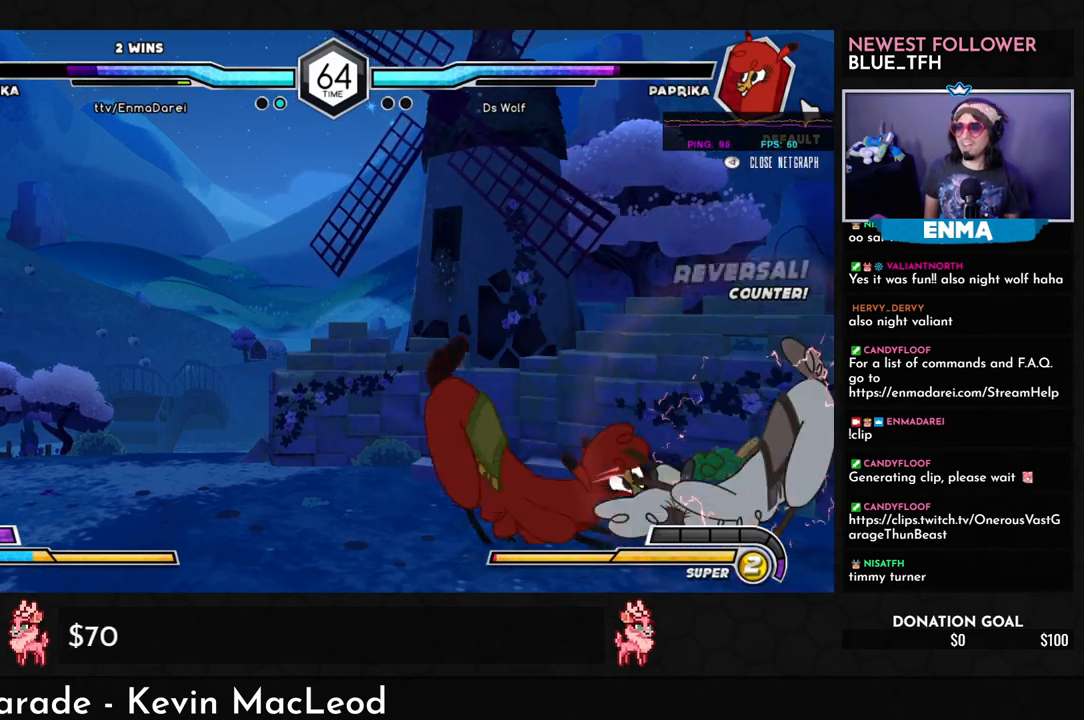
{"buttons": [], "left_stick": "right", "events": [[167, "left_stick", "right"]]}
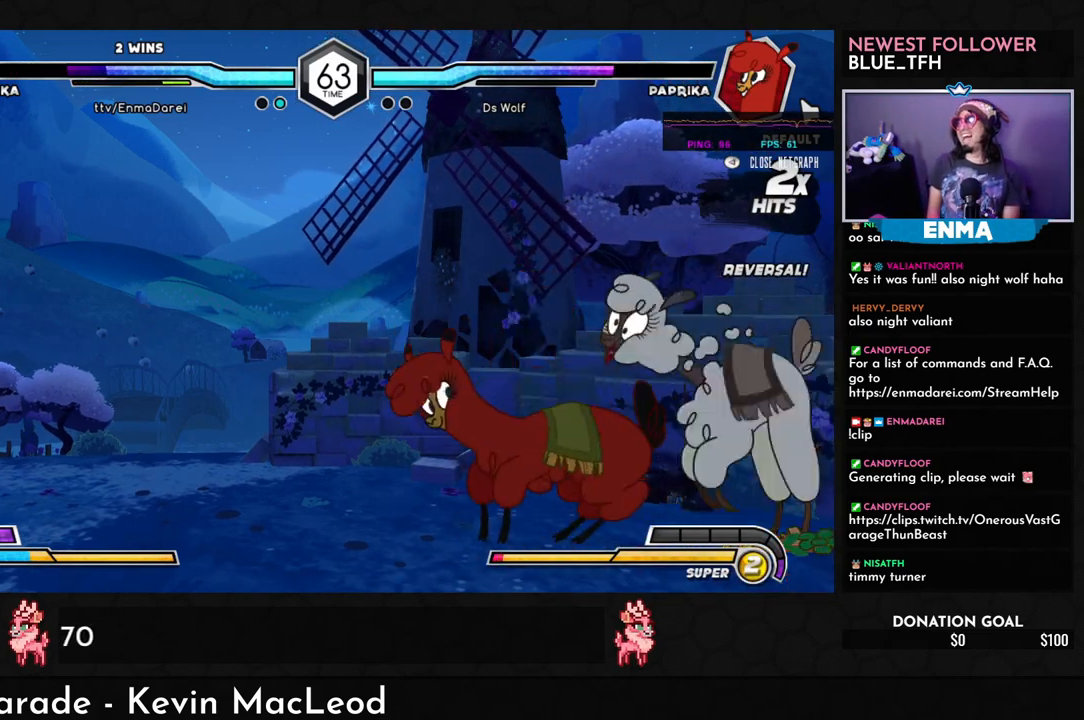
{"buttons": [], "left_stick": "right", "events": []}
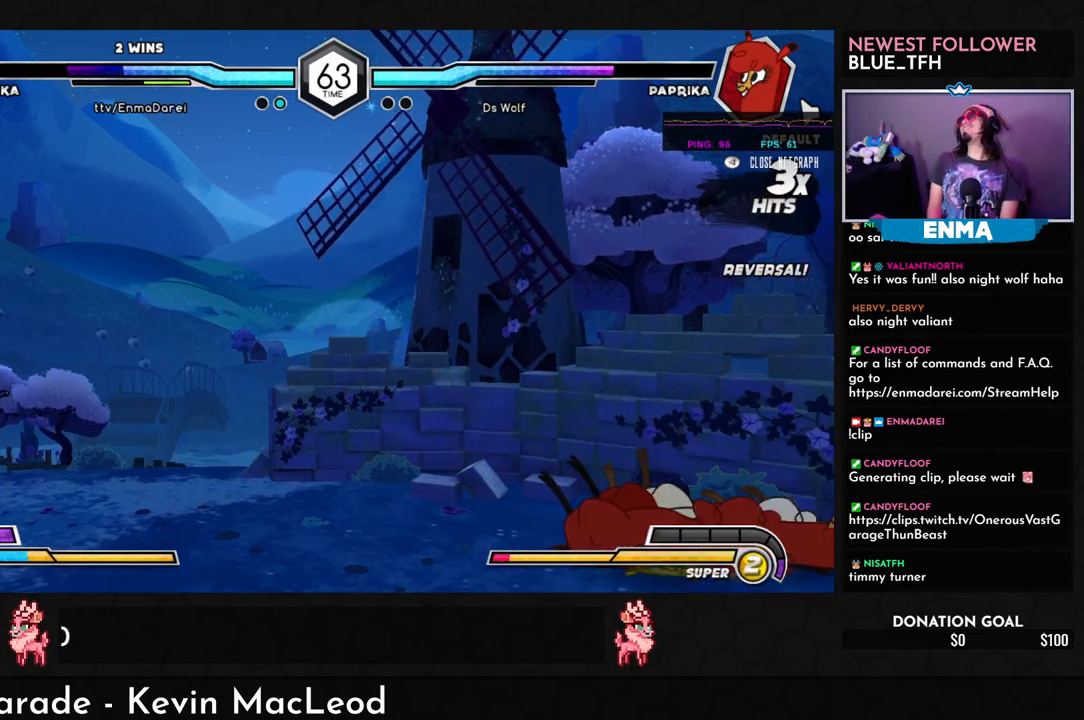
{"buttons": ["SQUARE"], "left_stick": "right", "events": [[67, "SQUARE", "down"]]}
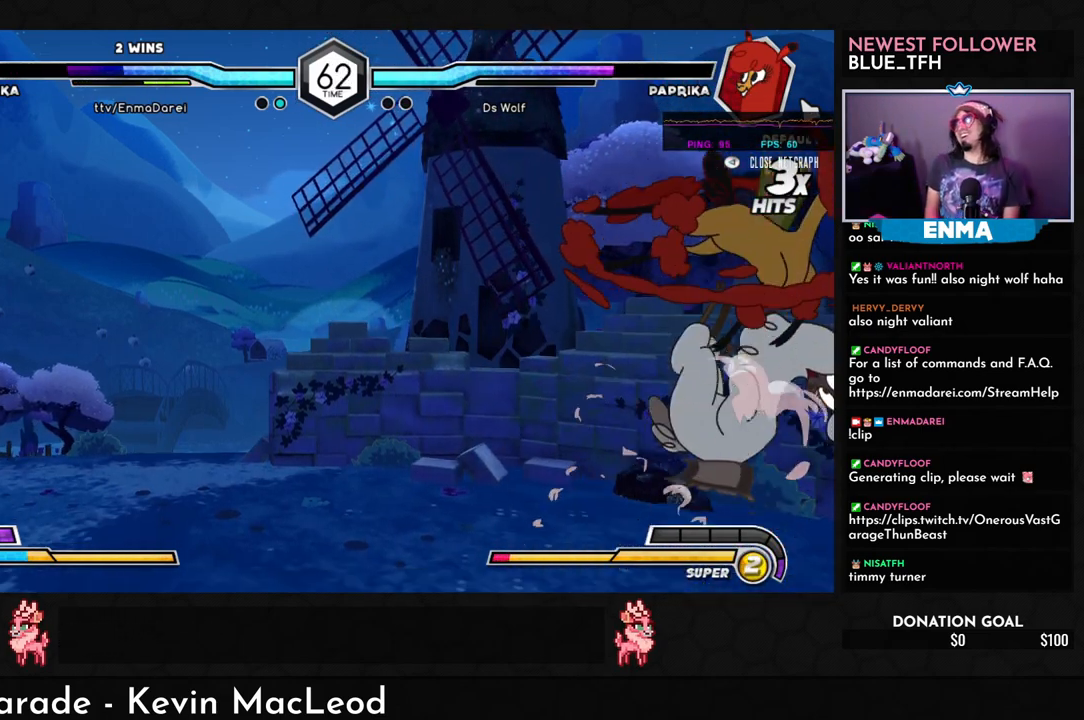
{"buttons": [], "left_stick": "right", "events": [[500, "SQUARE", "up"]]}
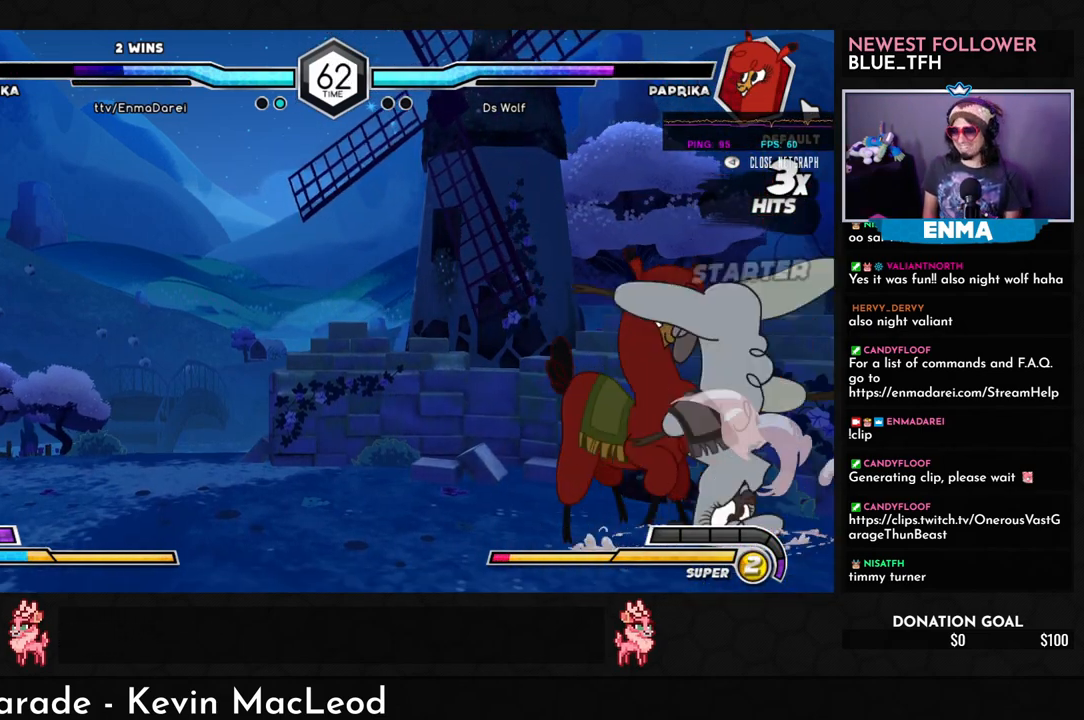
{"buttons": [], "left_stick": "up", "events": [[200, "left_stick", "center"], [267, "left_stick", "down"], [367, "left_stick", "right"], [417, "left_stick", "up"]]}
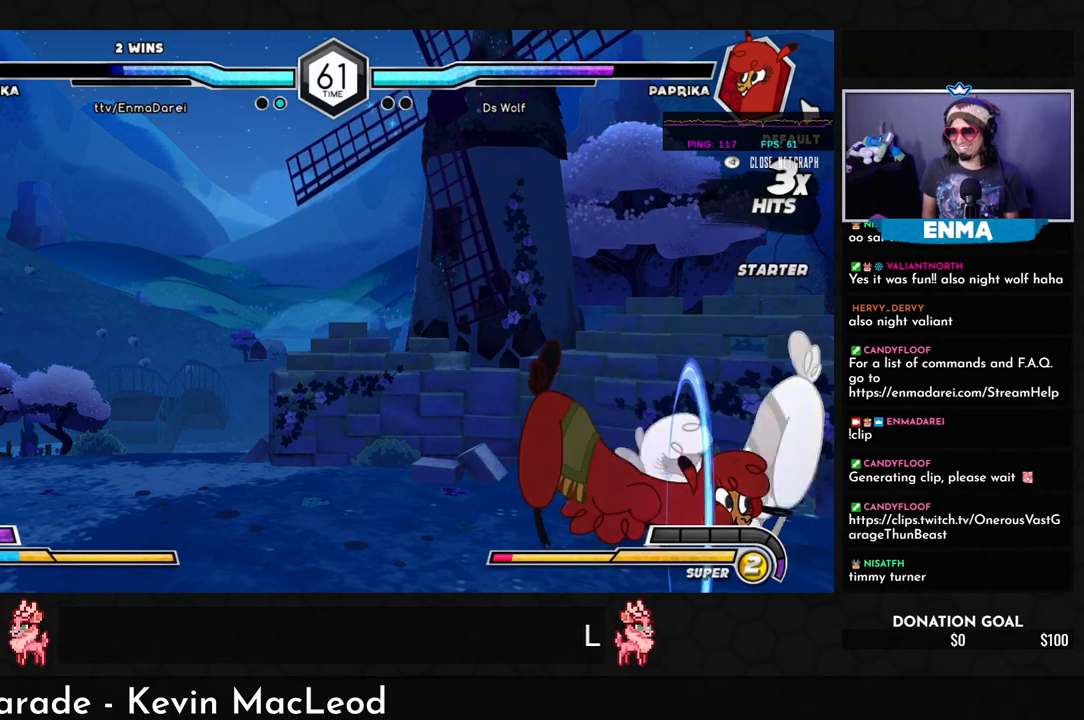
{"buttons": [], "left_stick": "right", "events": [[17, "left_stick", "right"]]}
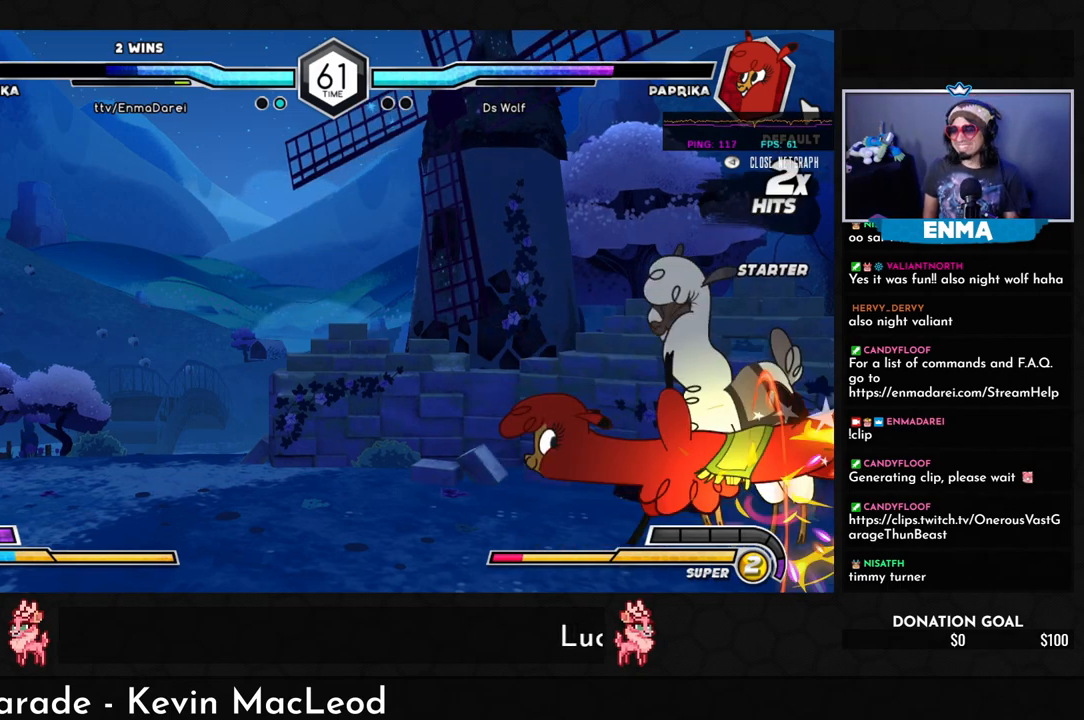
{"buttons": [], "left_stick": "right", "events": []}
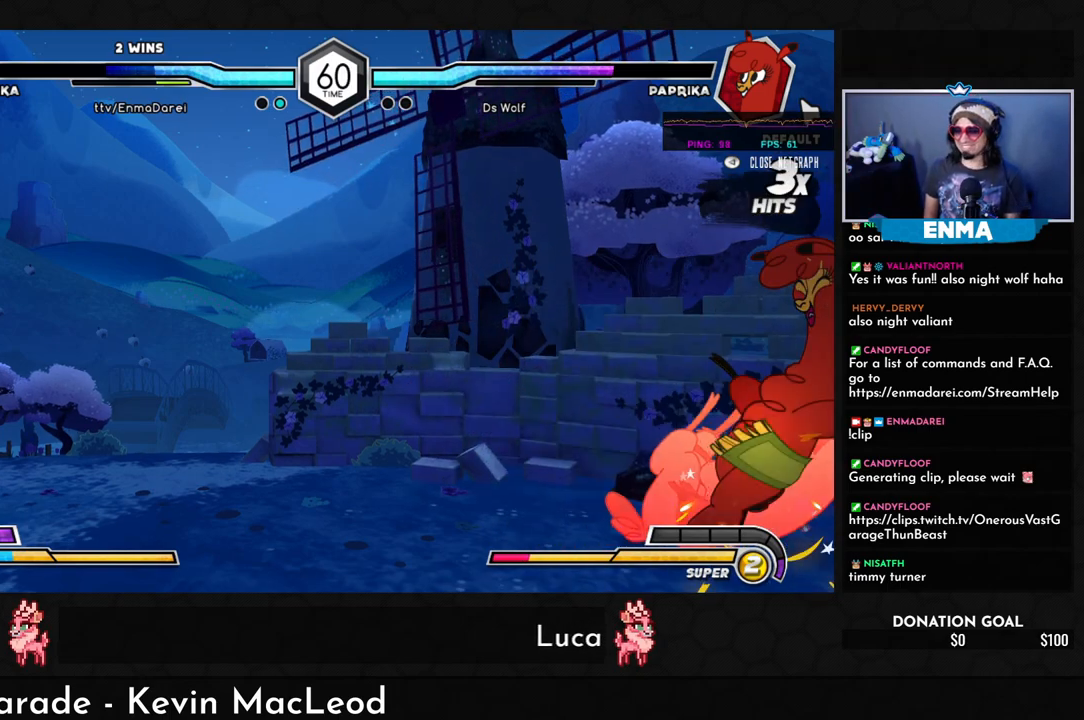
{"buttons": ["SQUARE"], "left_stick": "right", "events": [[117, "left_stick", "up-right"], [217, "left_stick", "right"], [367, "SQUARE", "down"]]}
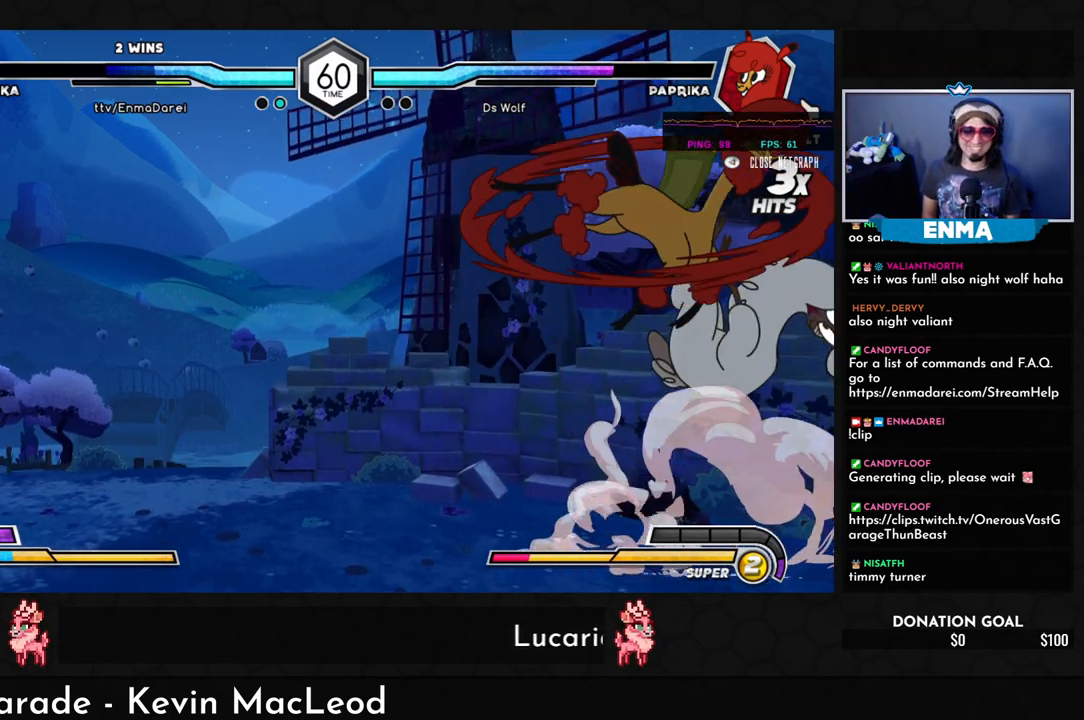
{"buttons": [], "left_stick": "right", "events": [[433, "SQUARE", "up"]]}
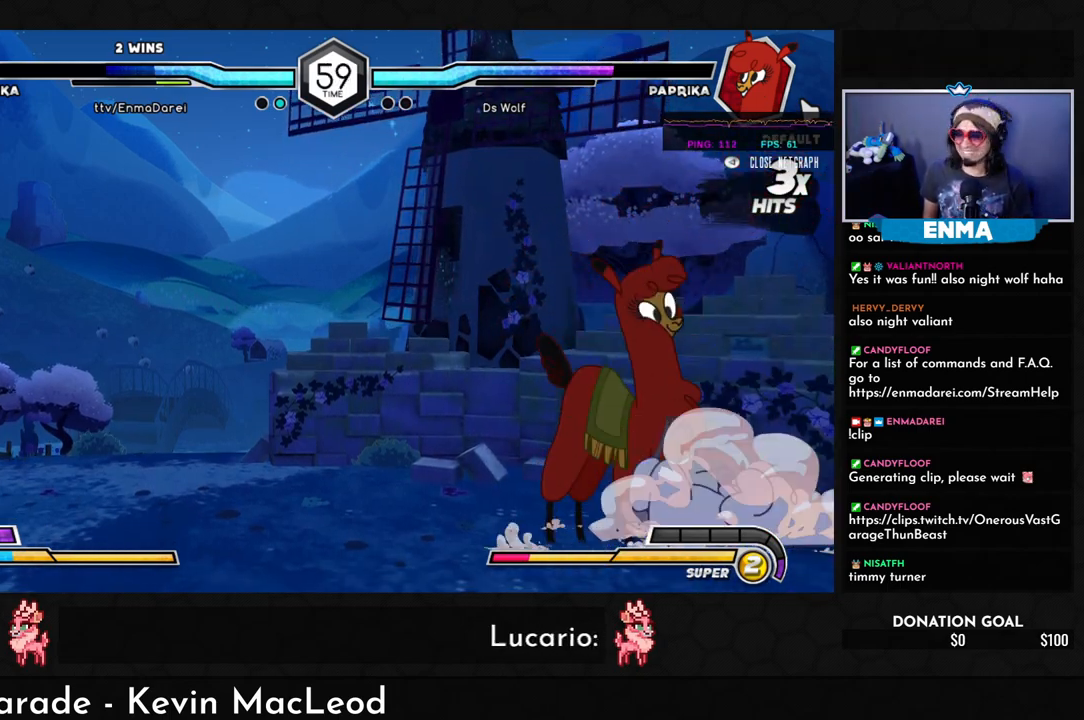
{"buttons": [], "left_stick": "up", "events": [[233, "left_stick", "down-right"], [383, "left_stick", "up-right"], [450, "left_stick", "up"]]}
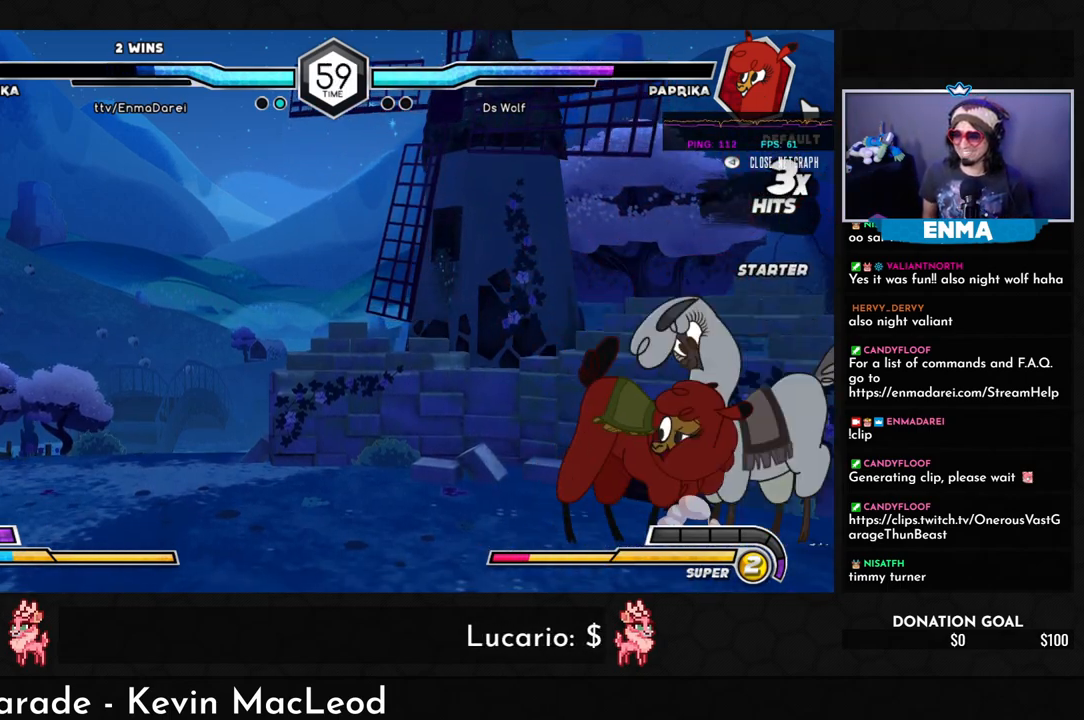
{"buttons": [], "left_stick": "right", "events": [[50, "left_stick", "right"]]}
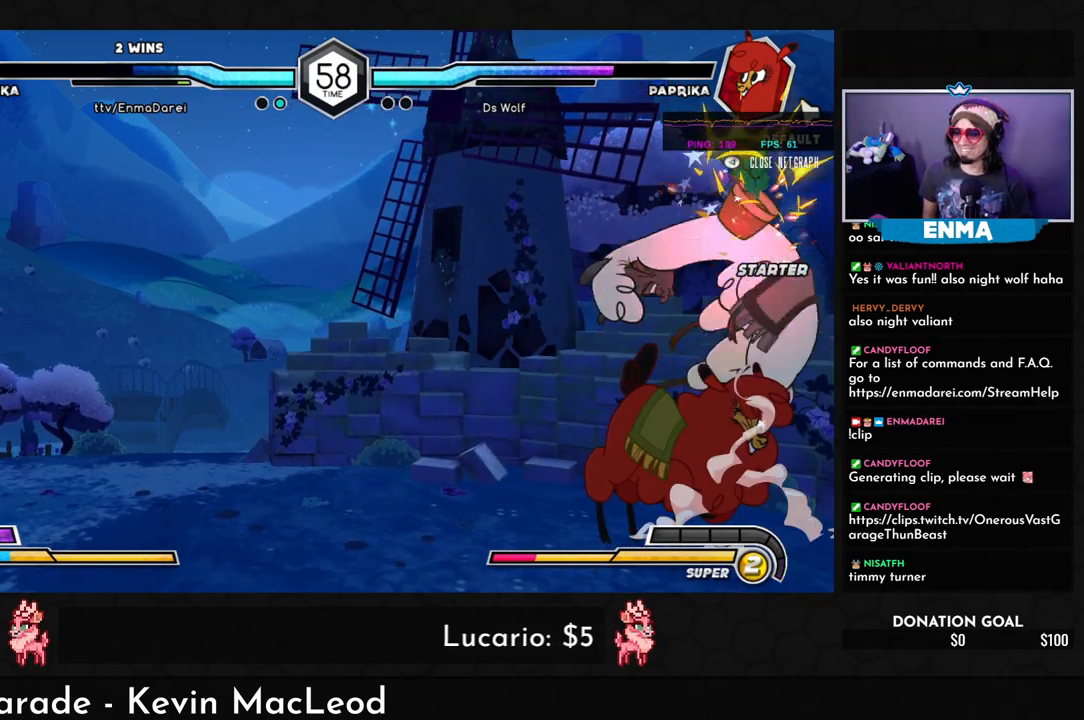
{"buttons": [], "left_stick": "right", "events": [[50, "left_stick", "down-right"], [400, "left_stick", "right"]]}
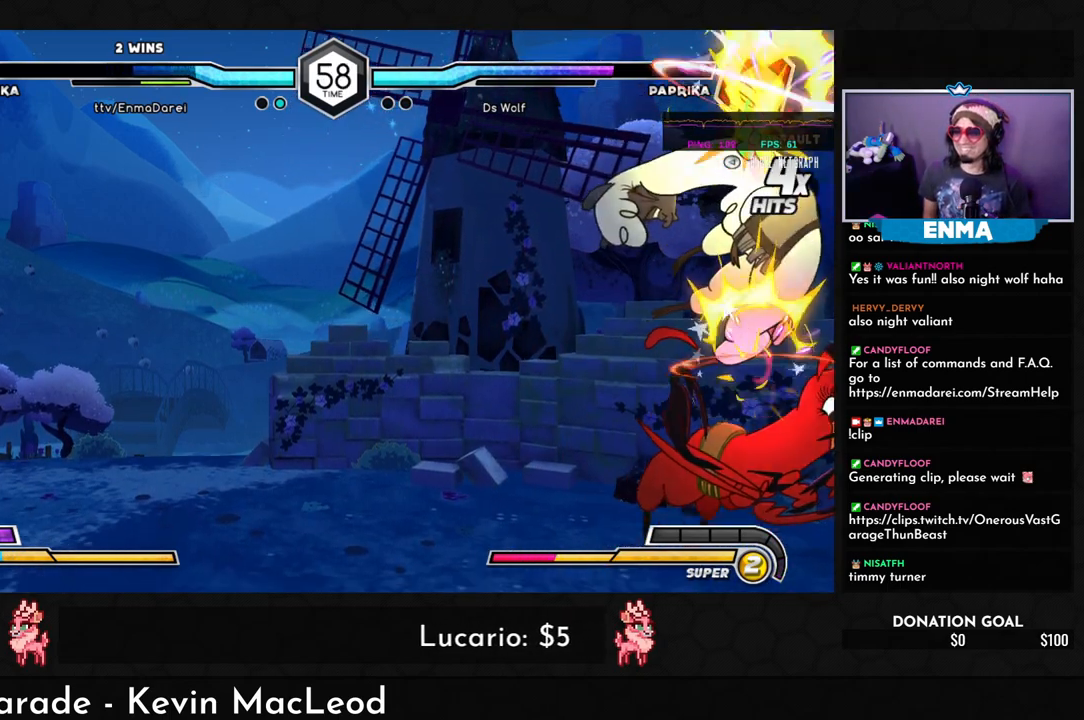
{"buttons": ["TRIANGLE"], "left_stick": "right", "events": [[17, "TRIANGLE", "down"]]}
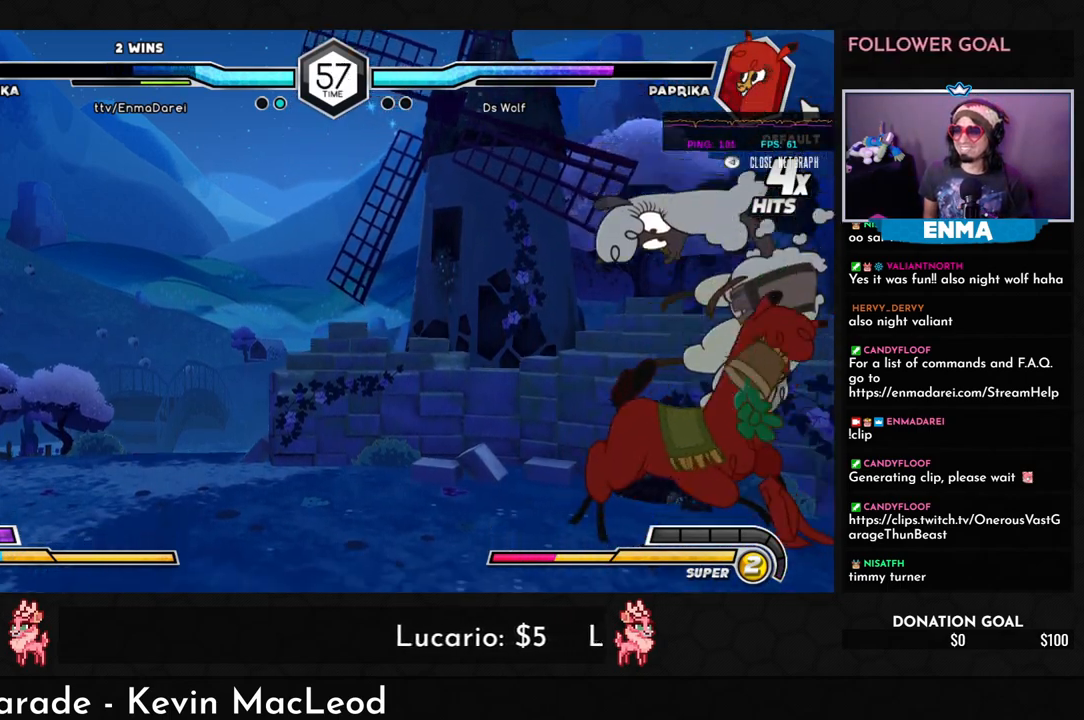
{"buttons": [], "left_stick": "right", "events": [[483, "TRIANGLE", "up"]]}
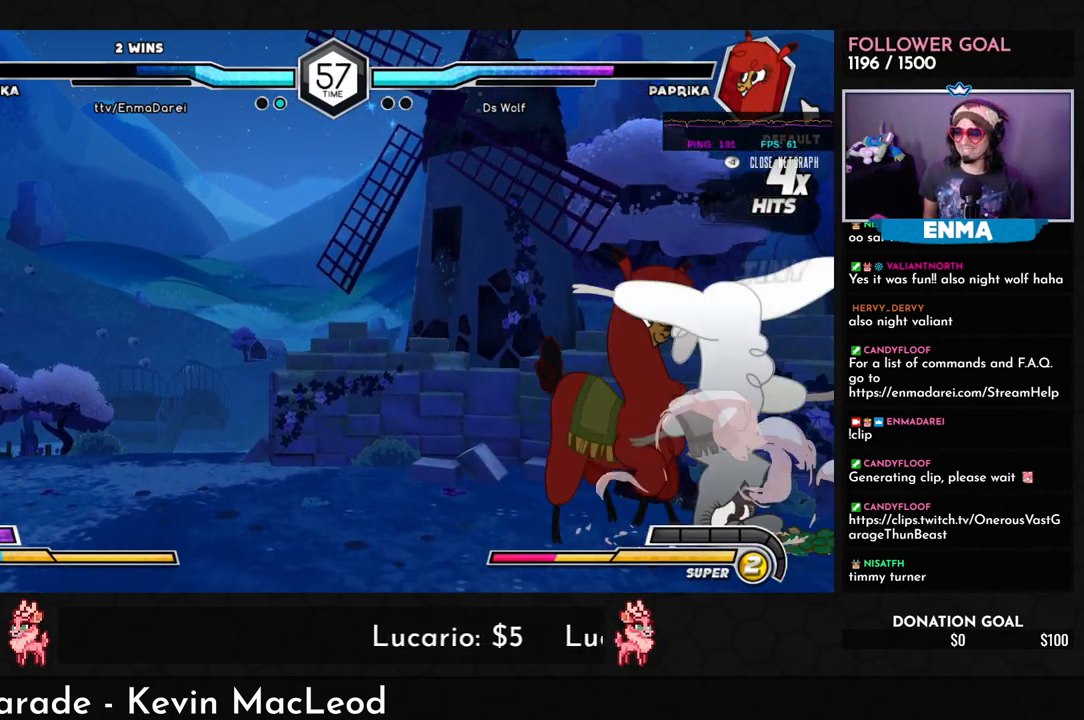
{"buttons": [], "left_stick": "up", "events": [[433, "left_stick", "up"]]}